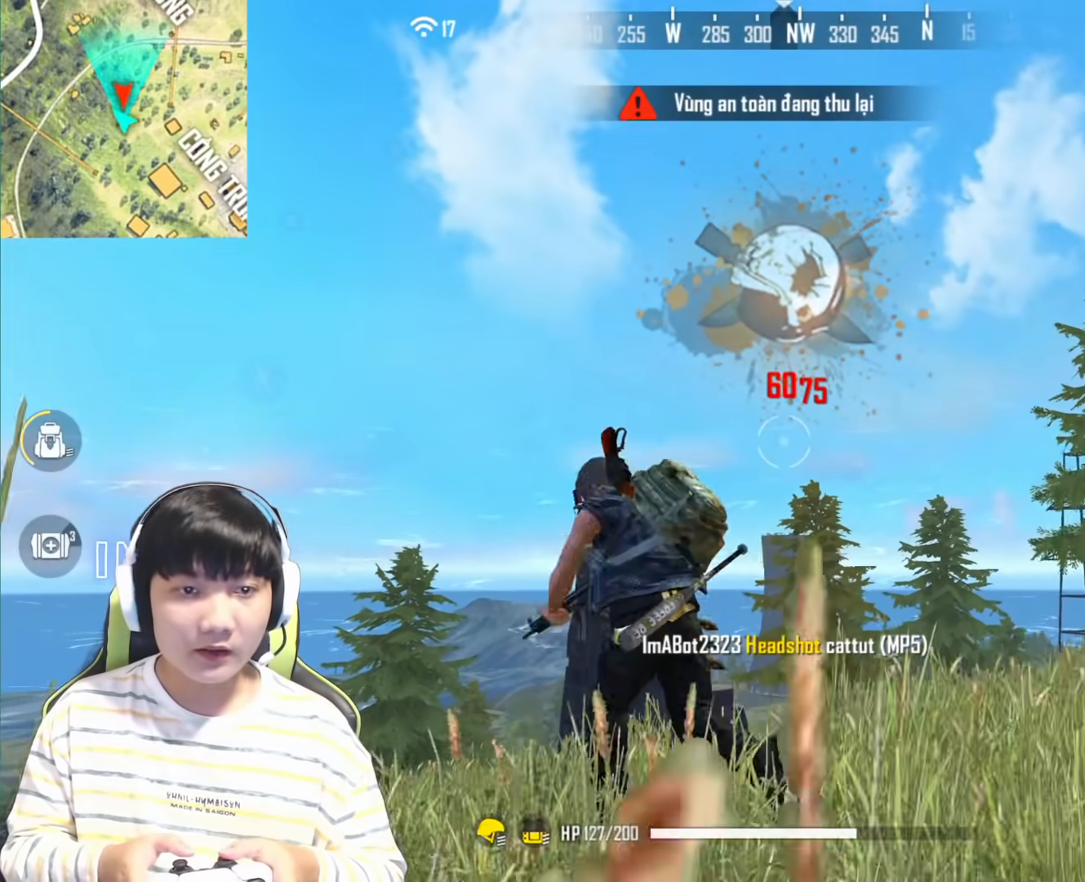
Gameplay with a controller (PlayStation layout); each line is a JSON object with the inputs held at the frame after it. "events" lists button and stick changes between this image and that frame as [ms after this image, input, new state], when the widget could be followed in between.
{"buttons": [], "left_stick": "right", "right_stick": "center", "events": [[67, "left_stick", "up-right"], [183, "left_stick", "right"]]}
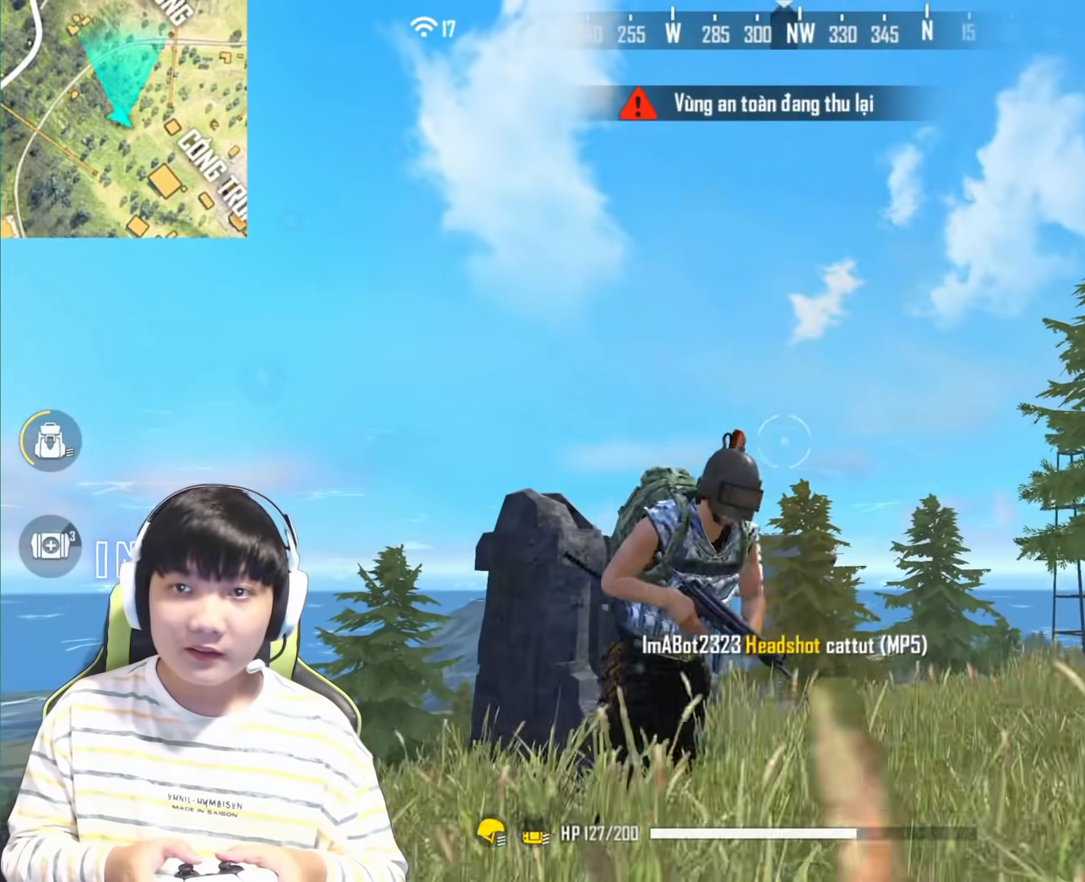
{"buttons": [], "left_stick": "center", "right_stick": "center", "events": [[500, "left_stick", "center"]]}
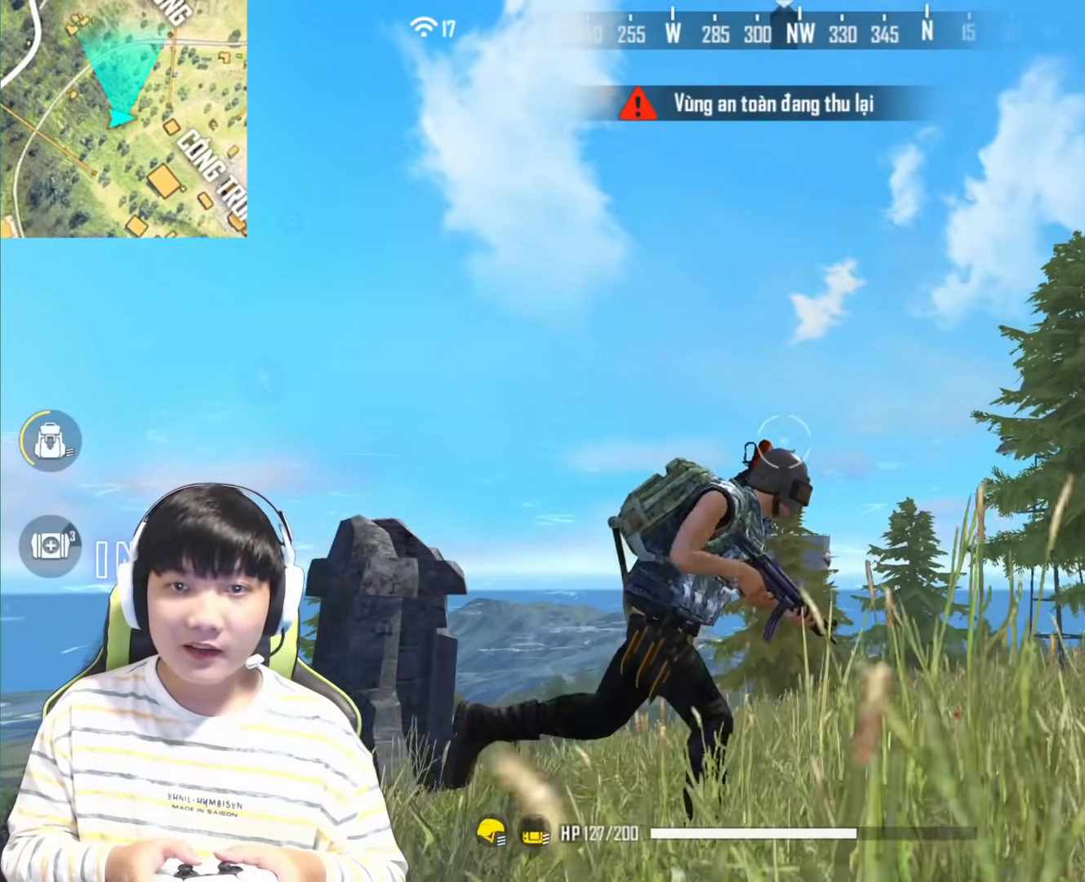
{"buttons": [], "left_stick": "center", "right_stick": "center", "events": [[67, "R2", "down"], [250, "R2", "up"]]}
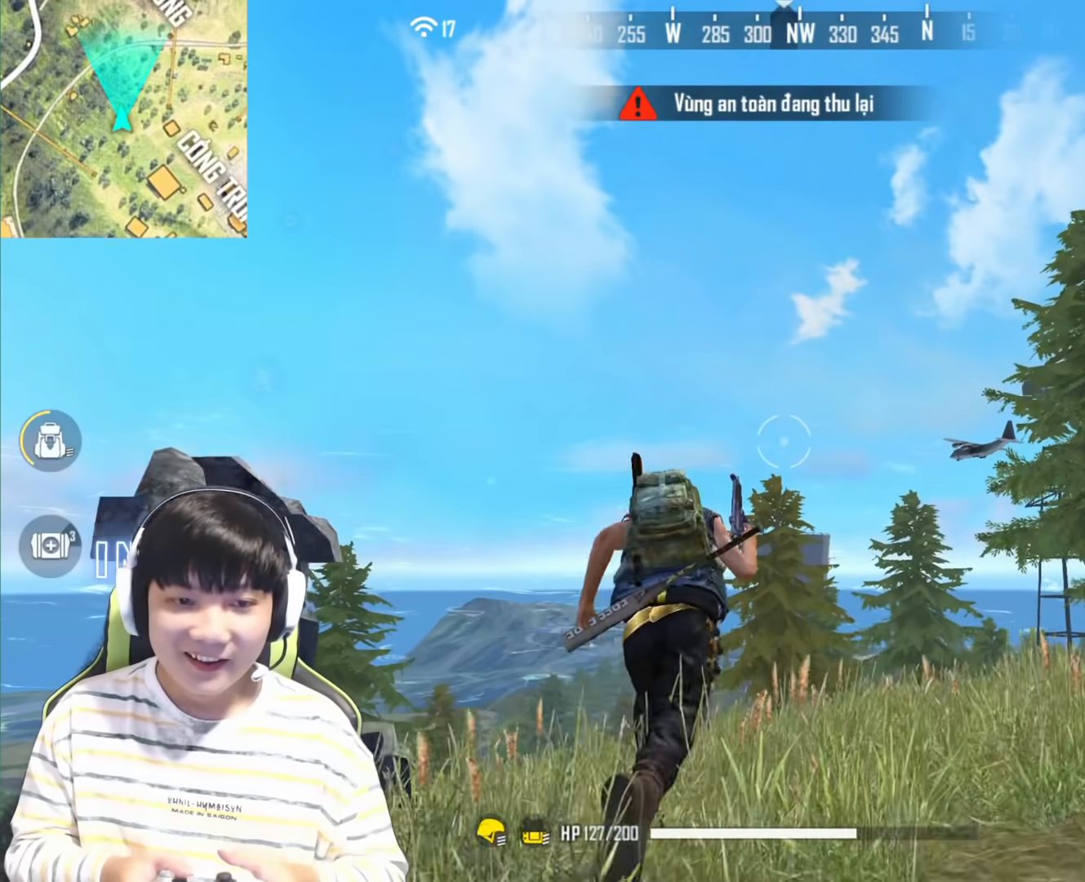
{"buttons": [], "left_stick": "center", "right_stick": "down", "events": [[133, "right_stick", "down-right"], [300, "right_stick", "down"]]}
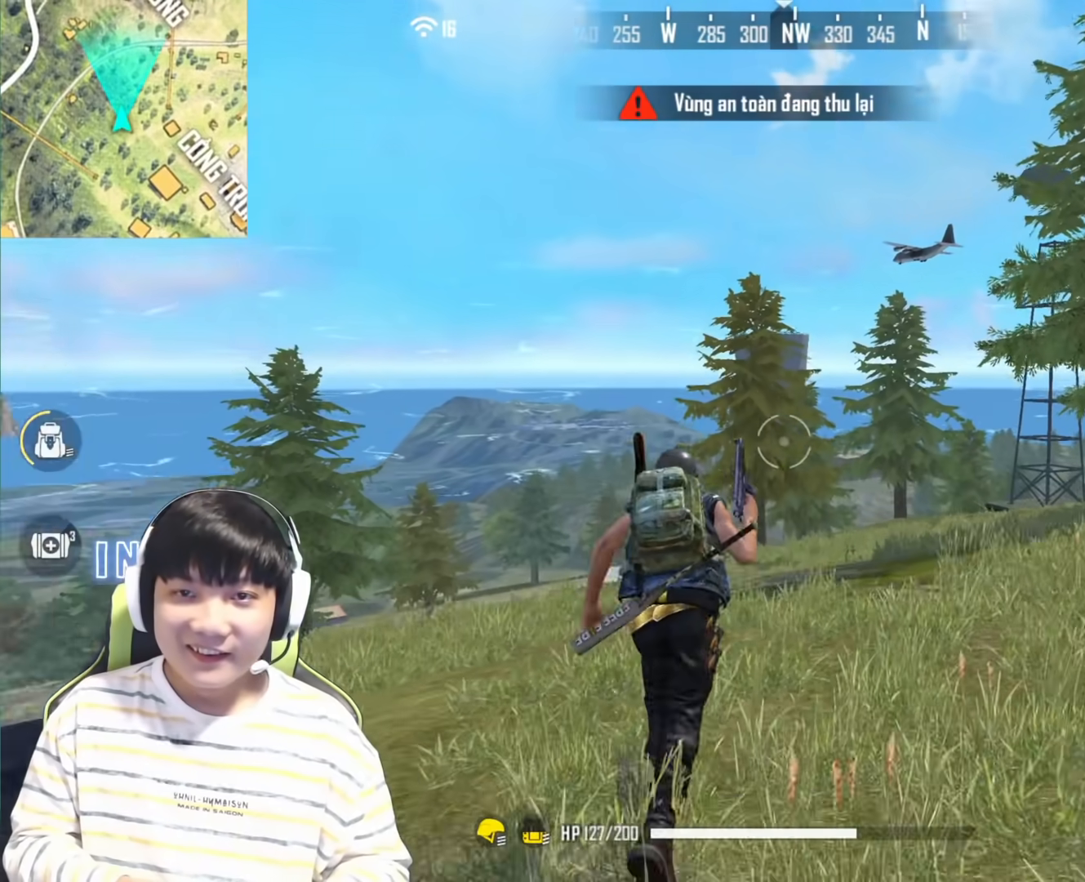
{"buttons": [], "left_stick": "center", "right_stick": "center", "events": [[367, "right_stick", "center"]]}
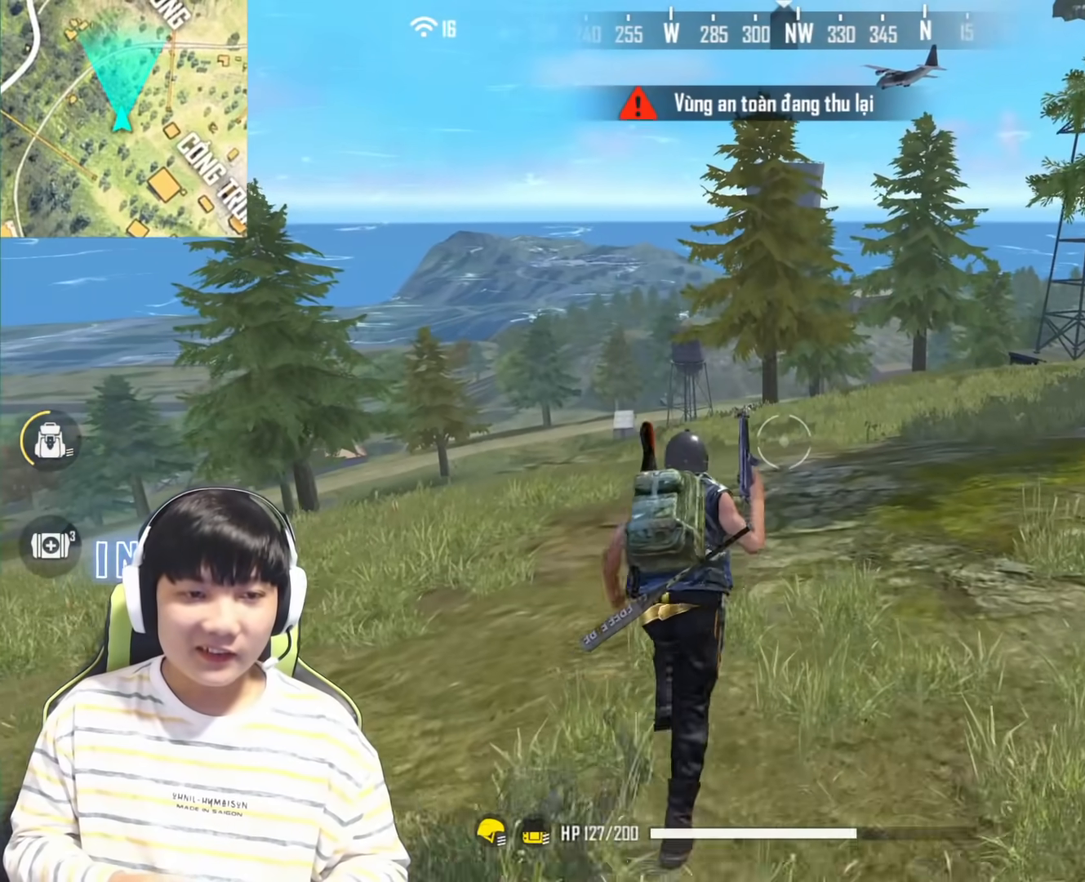
{"buttons": [], "left_stick": "center", "right_stick": "center", "events": []}
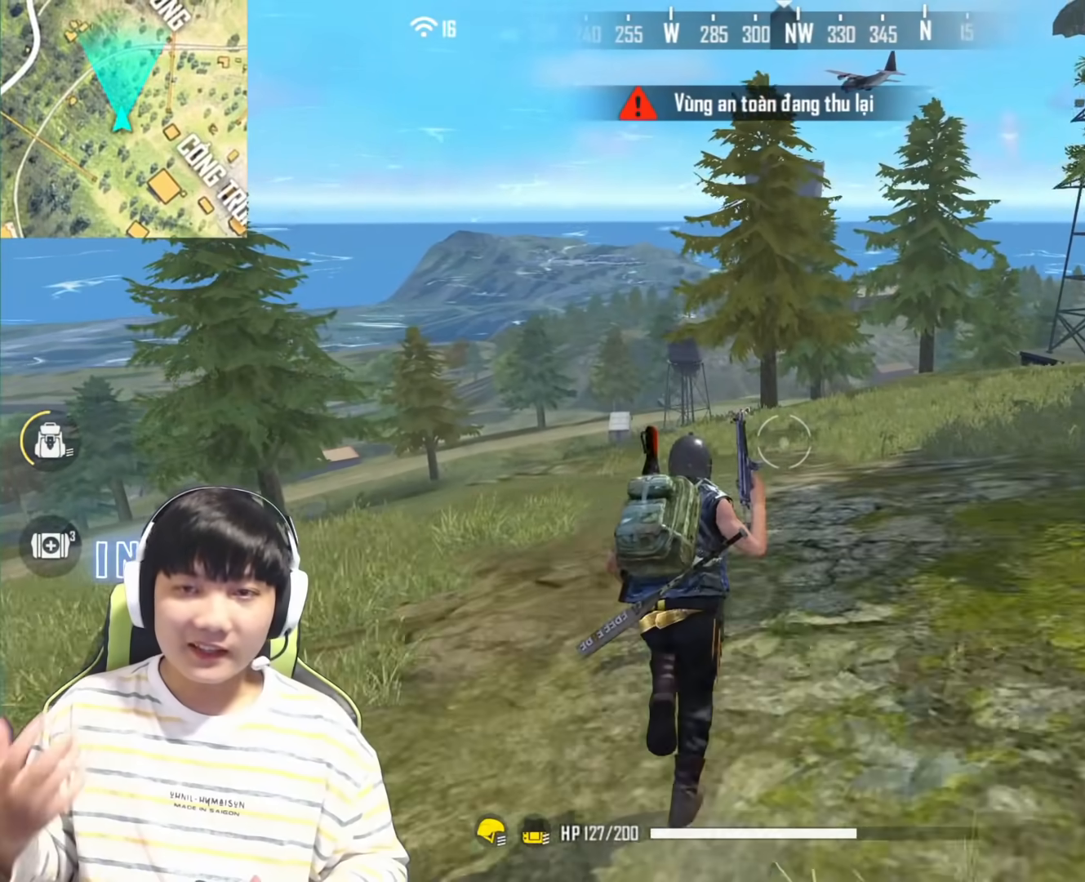
{"buttons": [], "left_stick": "center", "right_stick": "center", "events": []}
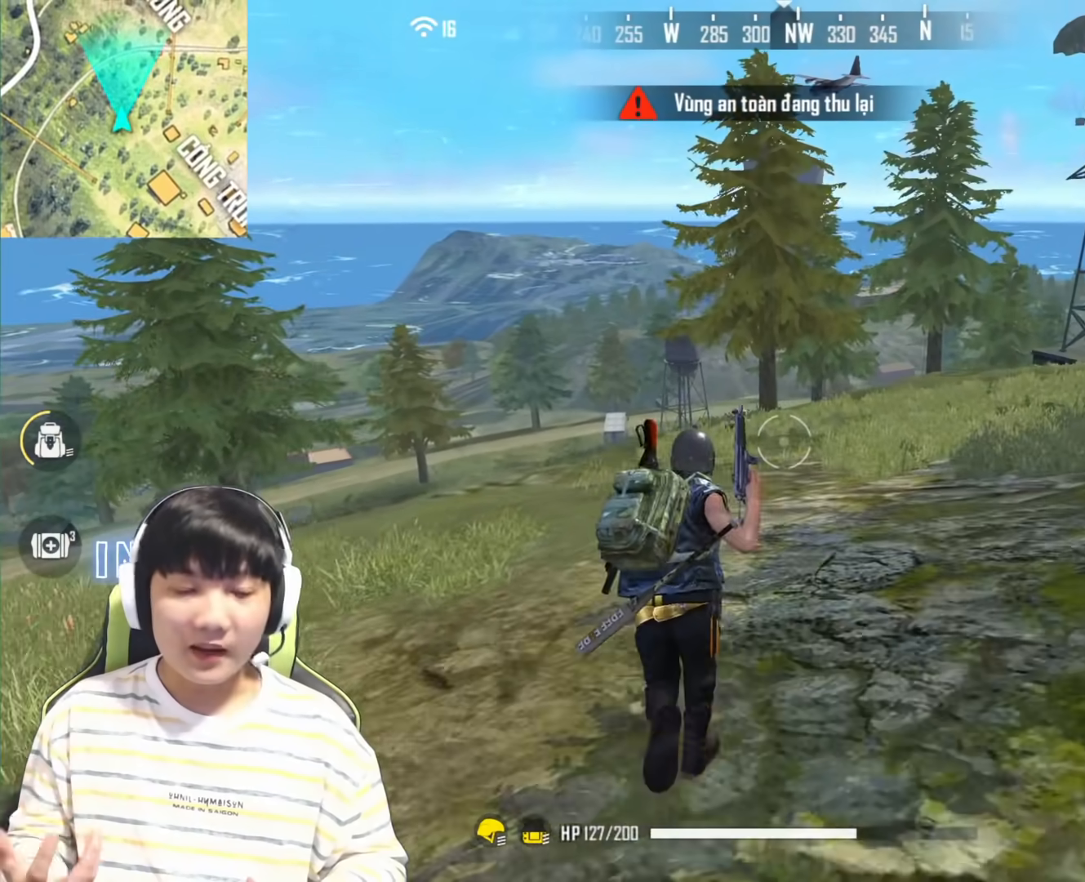
{"buttons": [], "left_stick": "center", "right_stick": "center", "events": []}
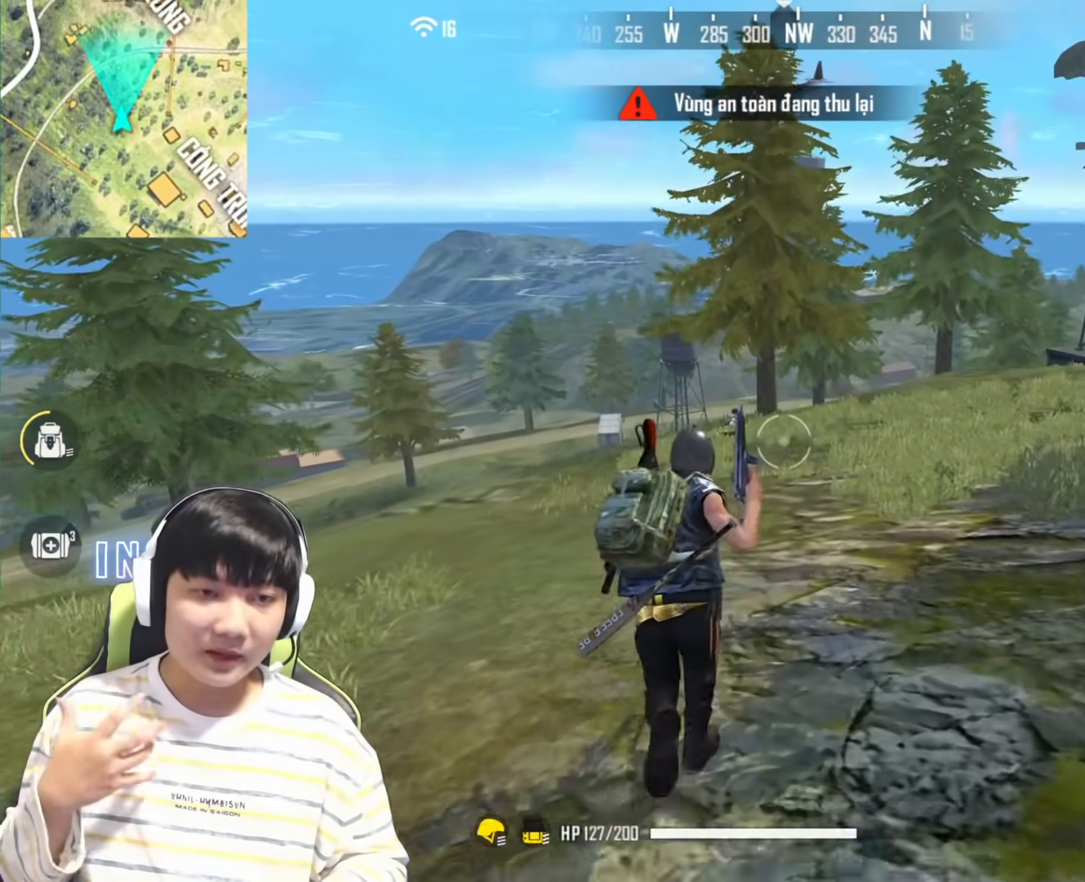
{"buttons": [], "left_stick": "center", "right_stick": "center", "events": []}
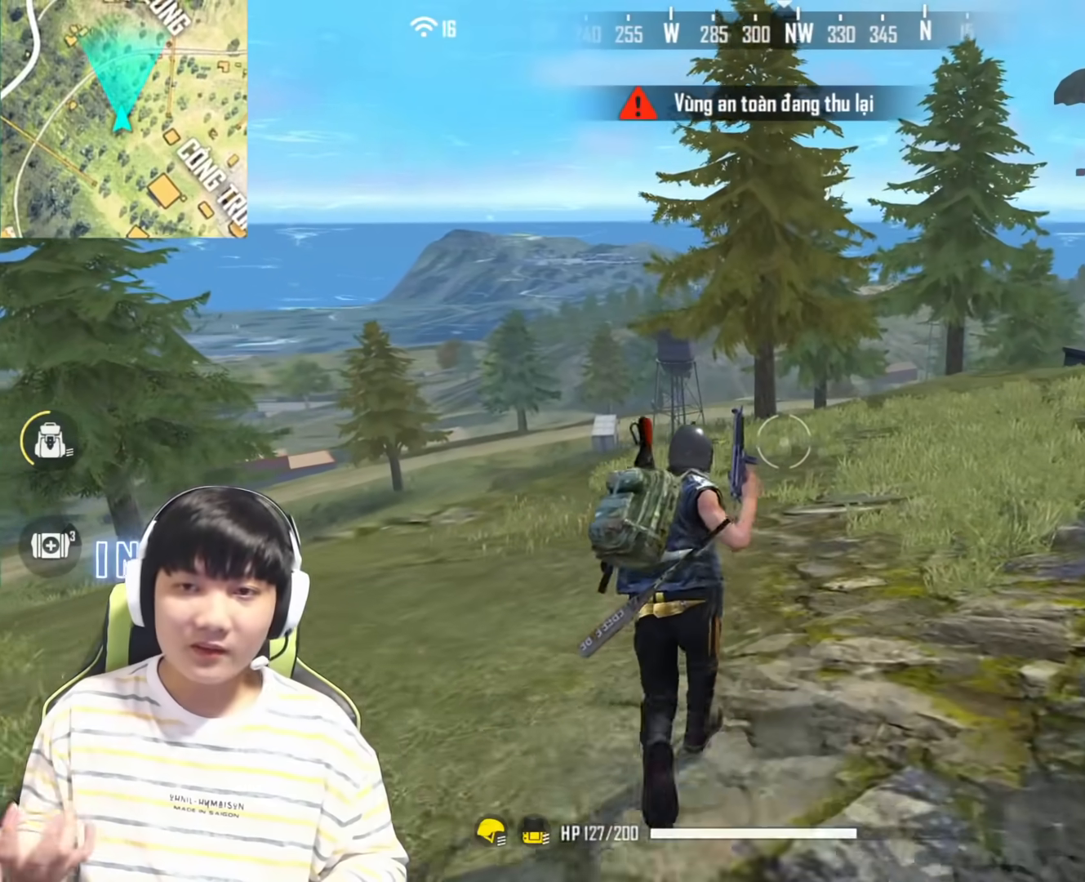
{"buttons": [], "left_stick": "center", "right_stick": "center", "events": []}
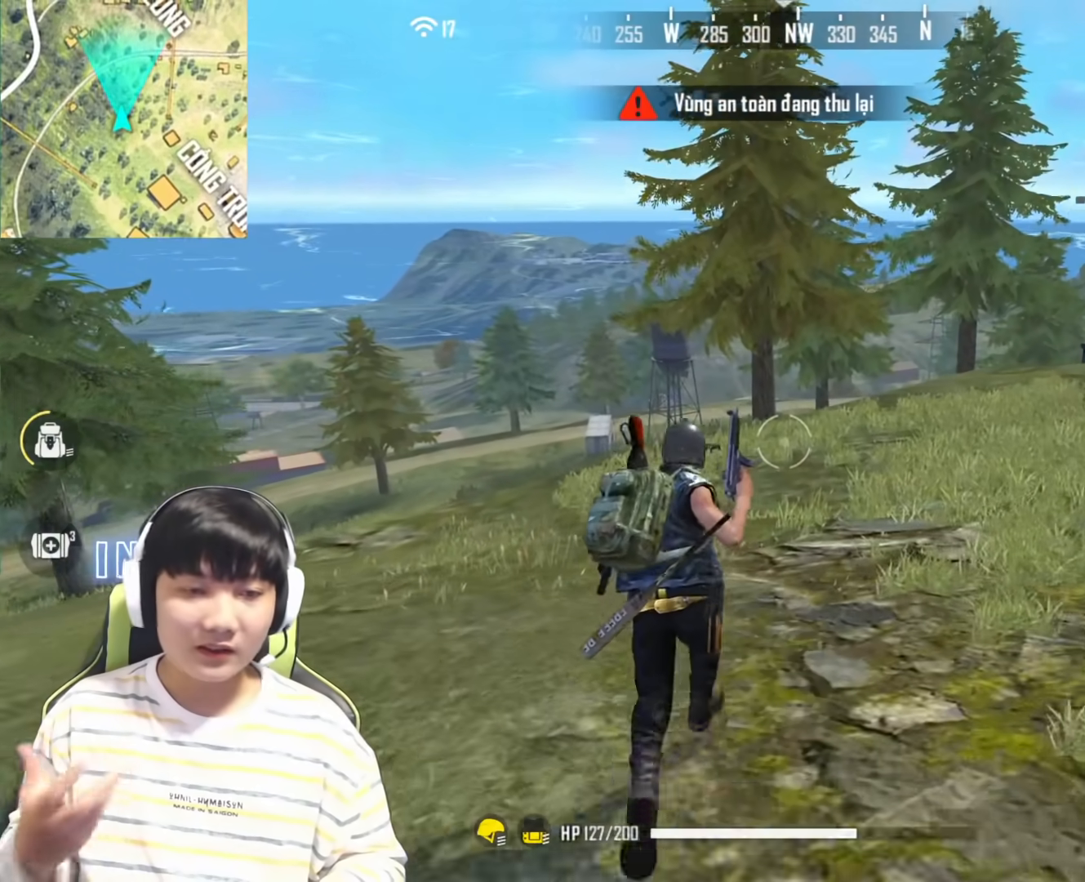
{"buttons": [], "left_stick": "center", "right_stick": "center", "events": []}
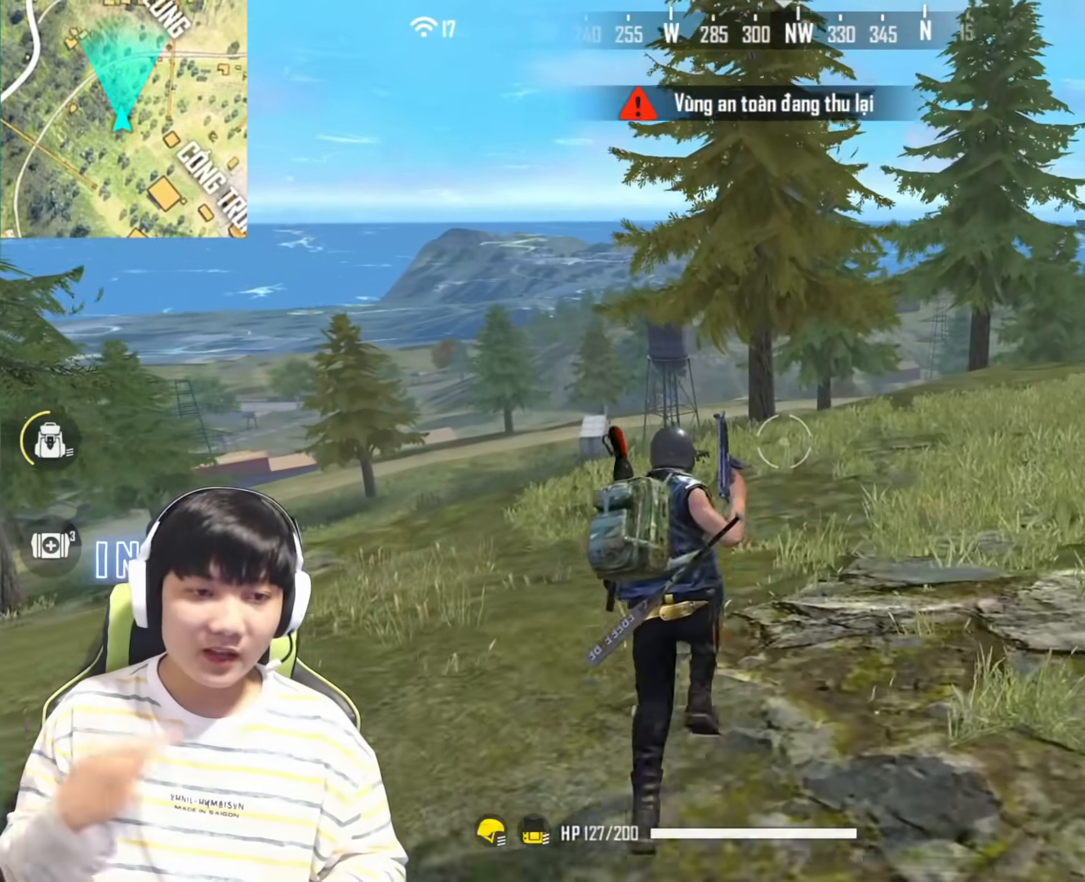
{"buttons": [], "left_stick": "center", "right_stick": "center", "events": []}
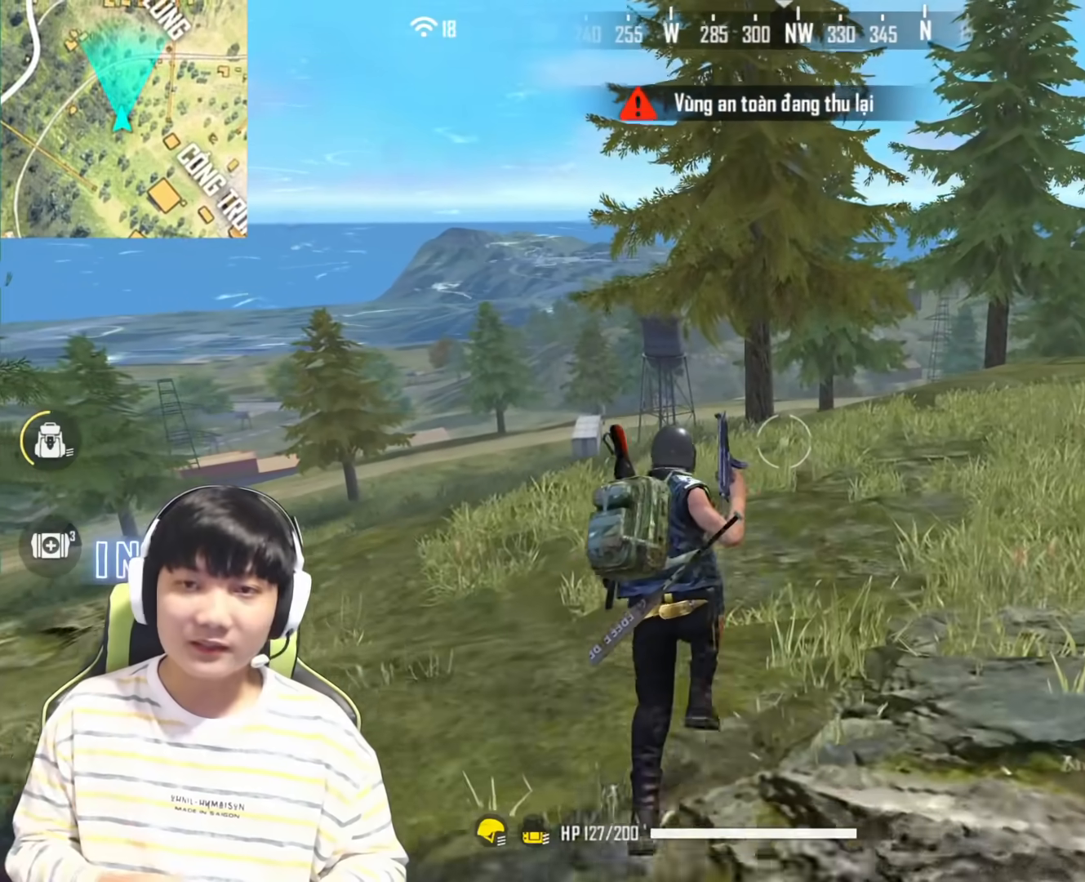
{"buttons": [], "left_stick": "center", "right_stick": "center", "events": []}
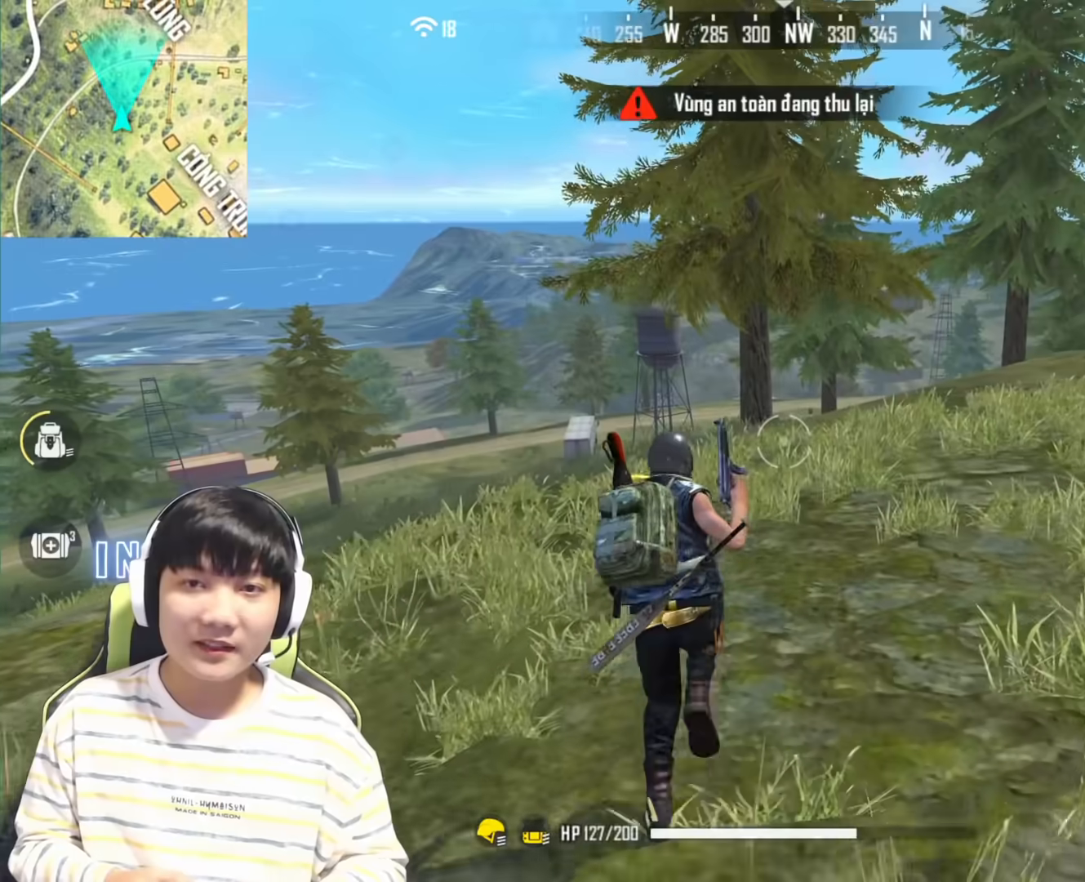
{"buttons": [], "left_stick": "center", "right_stick": "center", "events": [[183, "right_stick", "left"], [350, "right_stick", "center"]]}
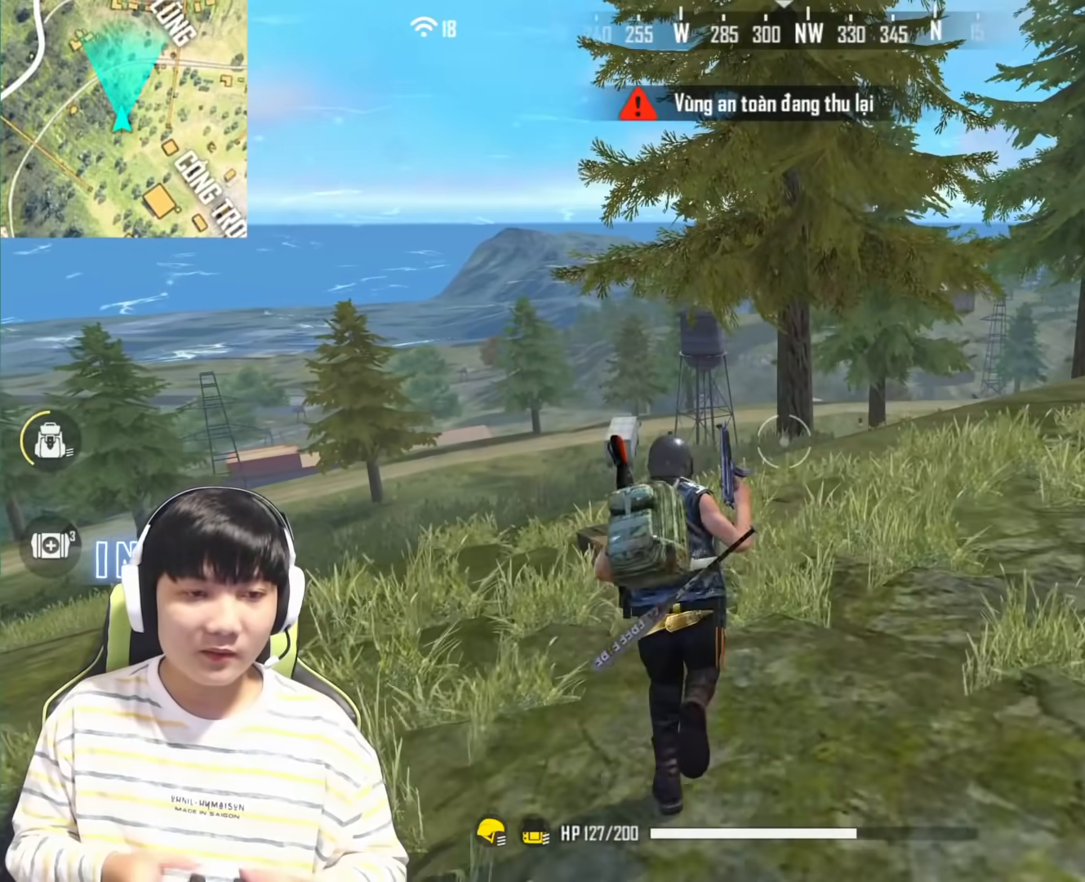
{"buttons": [], "left_stick": "left", "right_stick": "down-right", "events": [[350, "left_stick", "left"], [450, "right_stick", "down-right"]]}
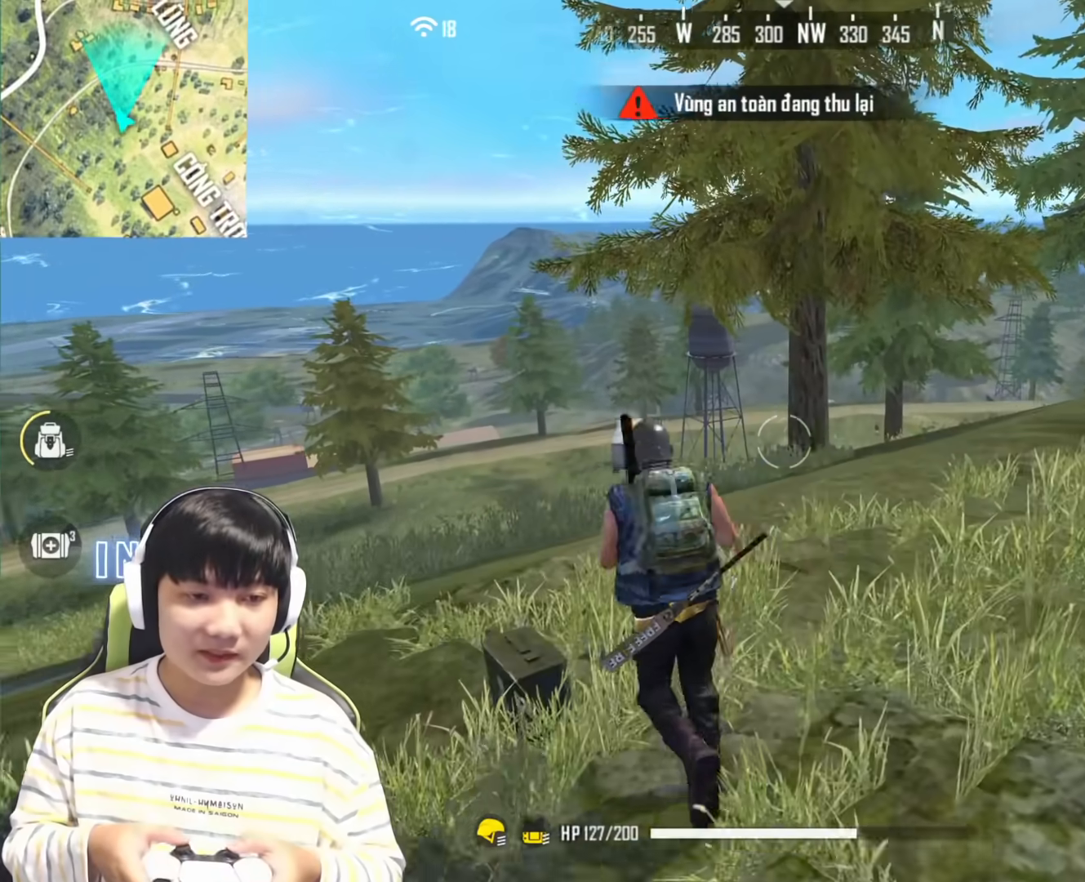
{"buttons": [], "left_stick": "up-right", "right_stick": "center", "events": [[83, "right_stick", "center"], [200, "left_stick", "up"], [250, "left_stick", "up-right"]]}
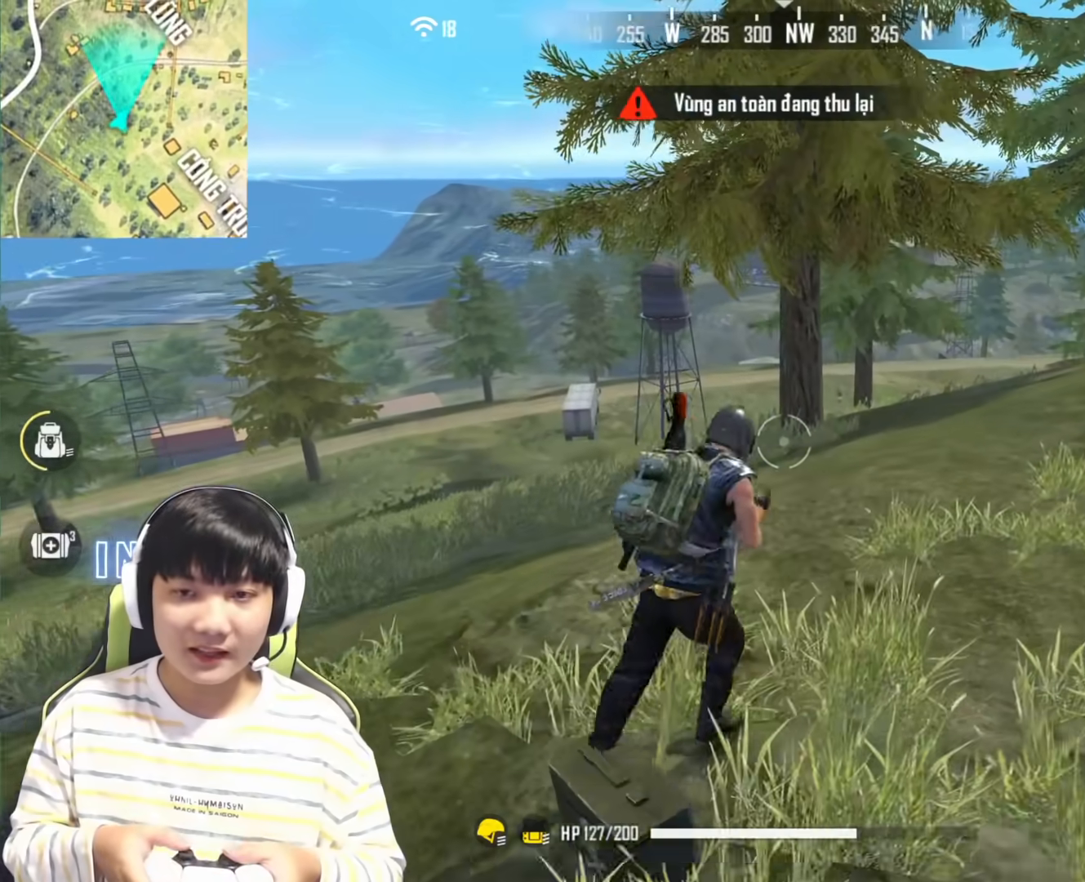
{"buttons": [], "left_stick": "up-left", "right_stick": "center", "events": [[33, "left_stick", "down"], [300, "left_stick", "left"], [367, "left_stick", "up-left"]]}
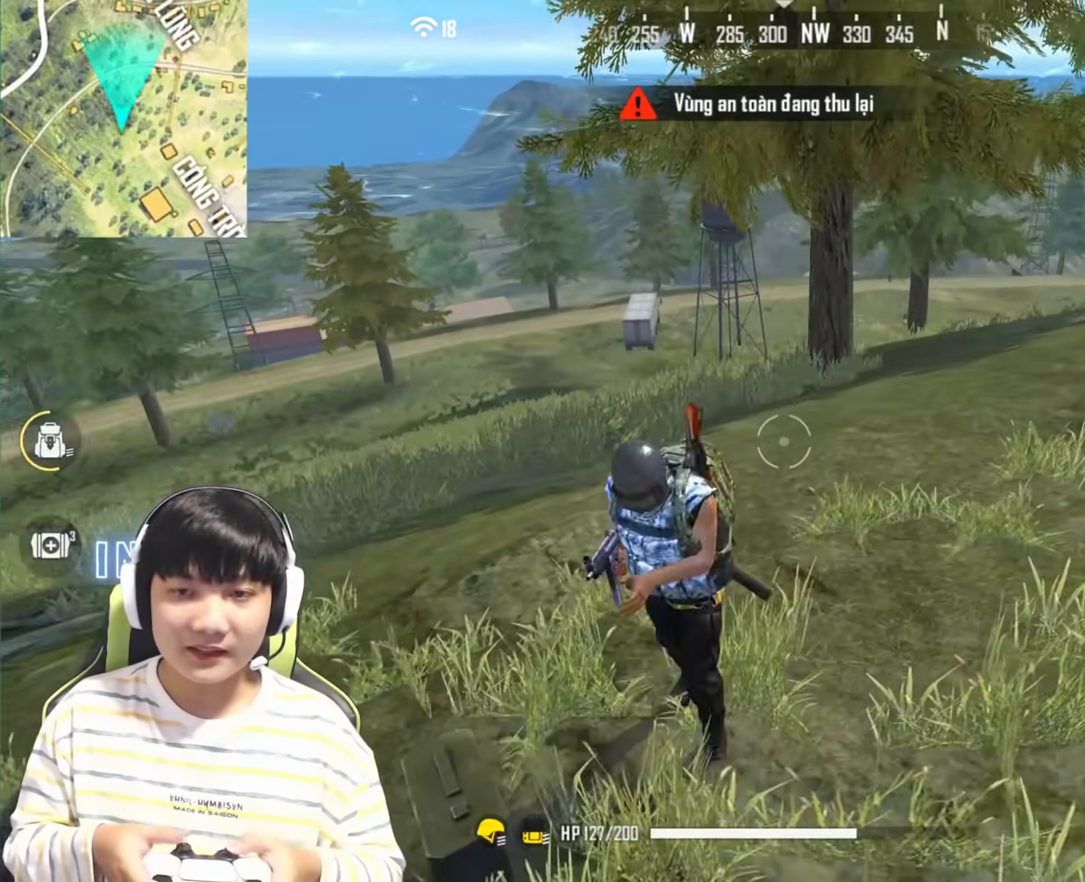
{"buttons": [], "left_stick": "left", "right_stick": "center", "events": [[67, "left_stick", "center"], [417, "left_stick", "left"]]}
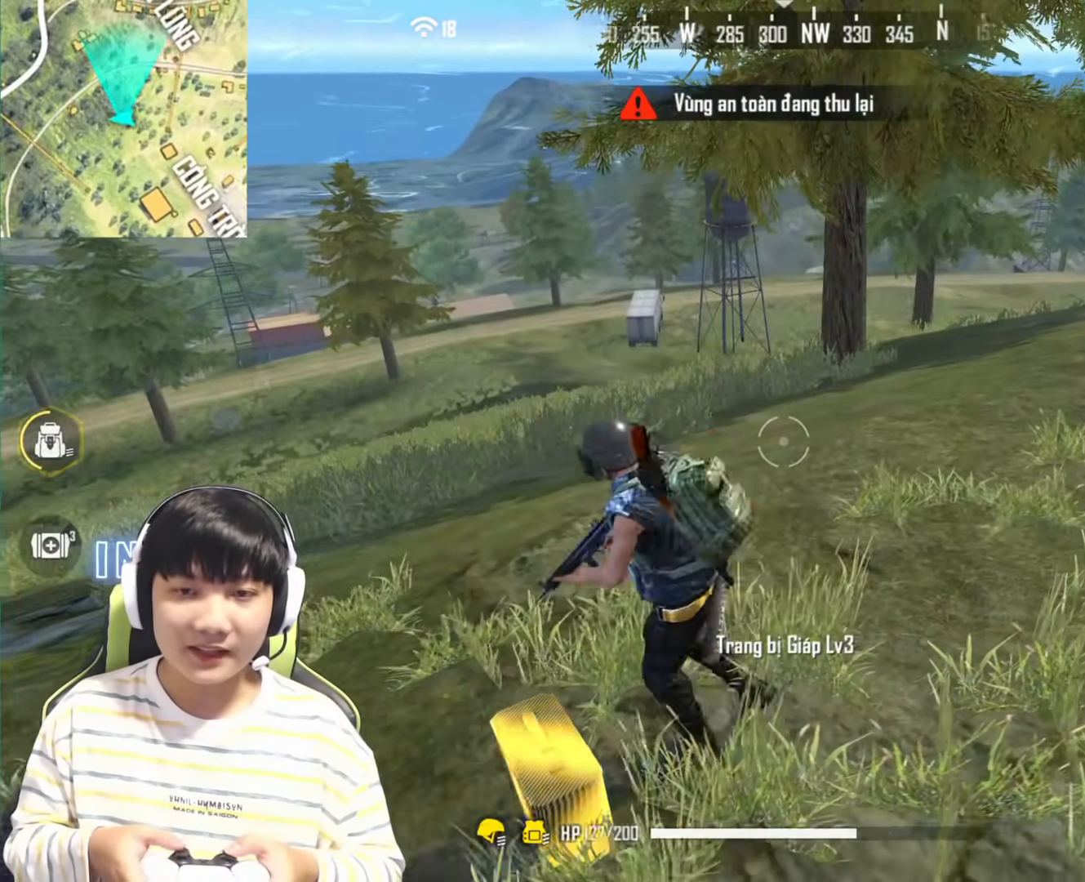
{"buttons": [], "left_stick": "down-right", "right_stick": "left", "events": [[50, "right_stick", "left"], [183, "left_stick", "center"], [283, "left_stick", "down"], [417, "left_stick", "down-right"]]}
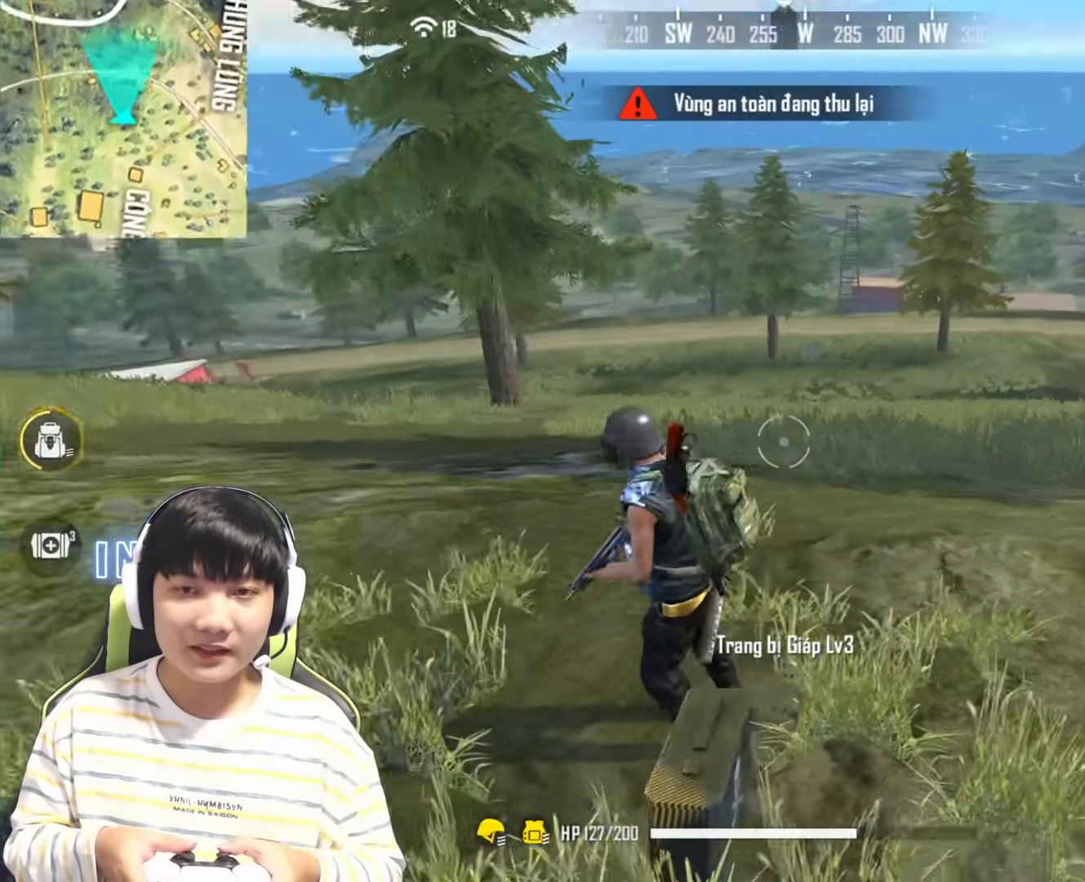
{"buttons": [], "left_stick": "center", "right_stick": "left", "events": [[500, "left_stick", "center"]]}
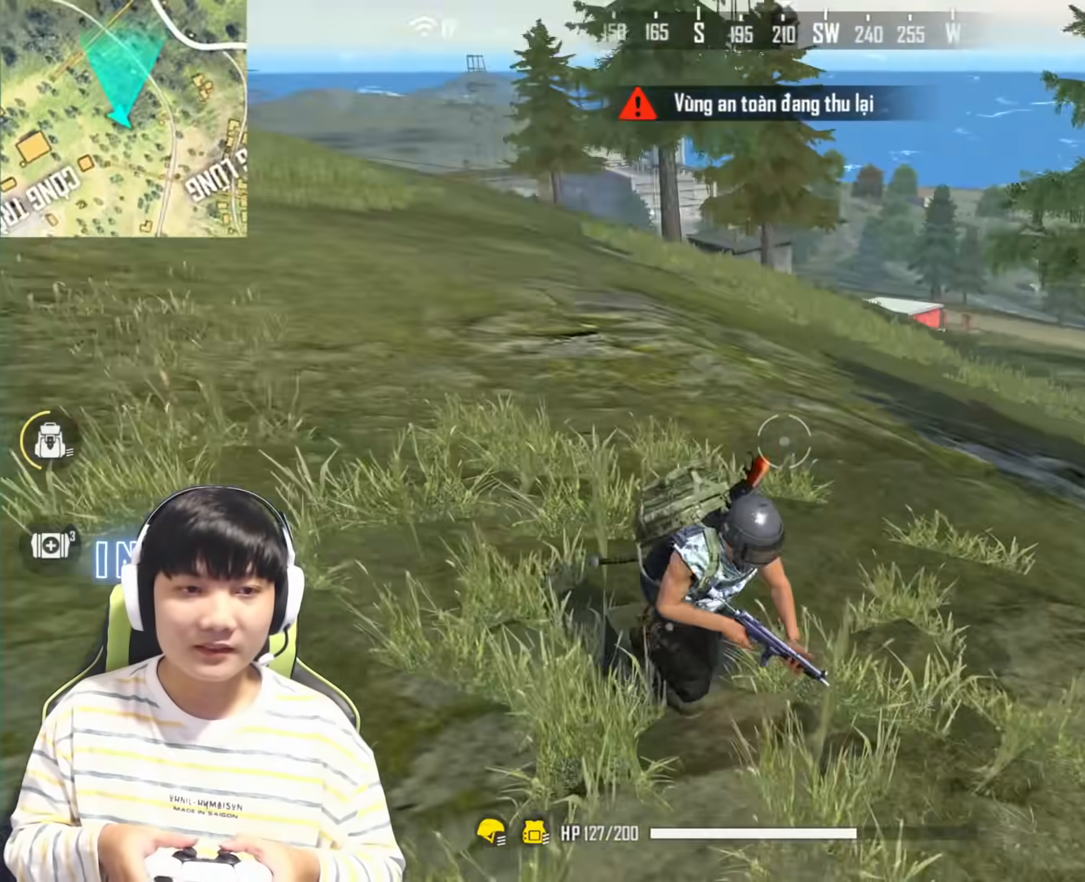
{"buttons": [], "left_stick": "center", "right_stick": "center", "events": [[33, "right_stick", "center"], [333, "R2", "down"], [483, "R2", "up"]]}
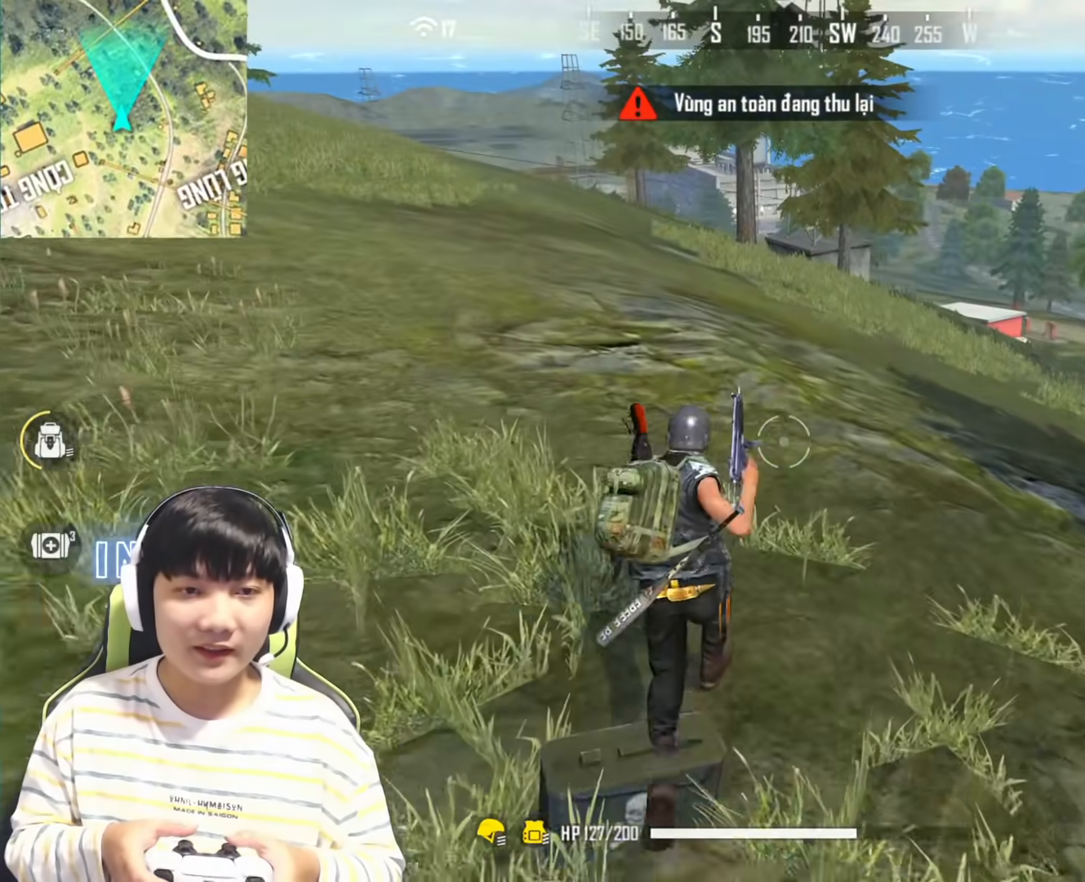
{"buttons": [], "left_stick": "center", "right_stick": "right", "events": [[400, "right_stick", "right"]]}
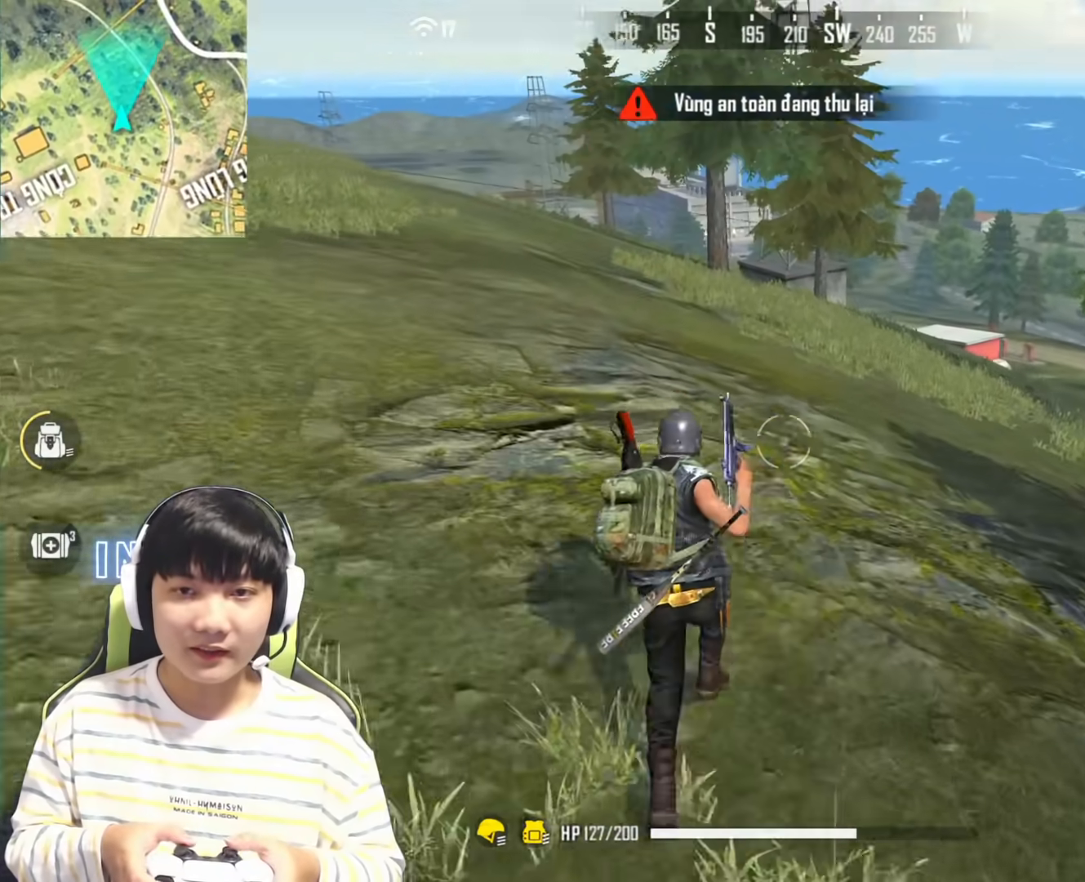
{"buttons": [], "left_stick": "center", "right_stick": "center", "events": [[500, "right_stick", "center"]]}
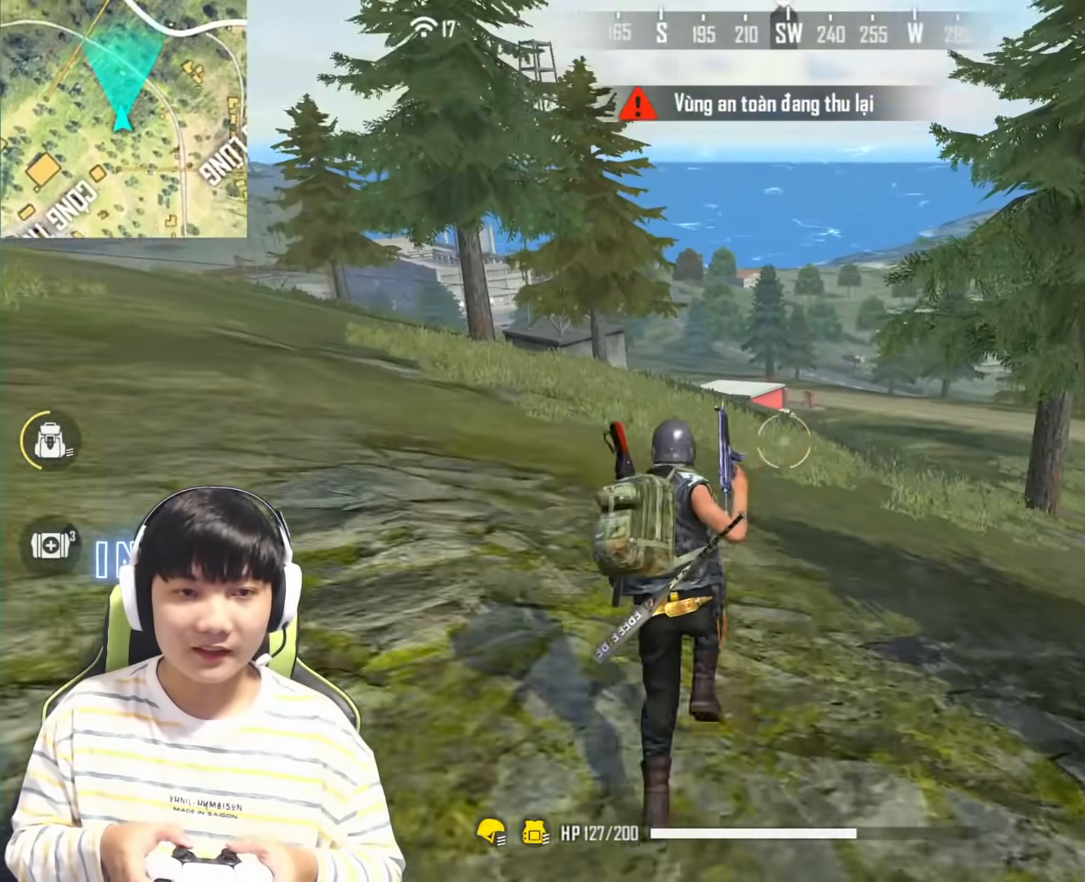
{"buttons": [], "left_stick": "center", "right_stick": "center", "events": []}
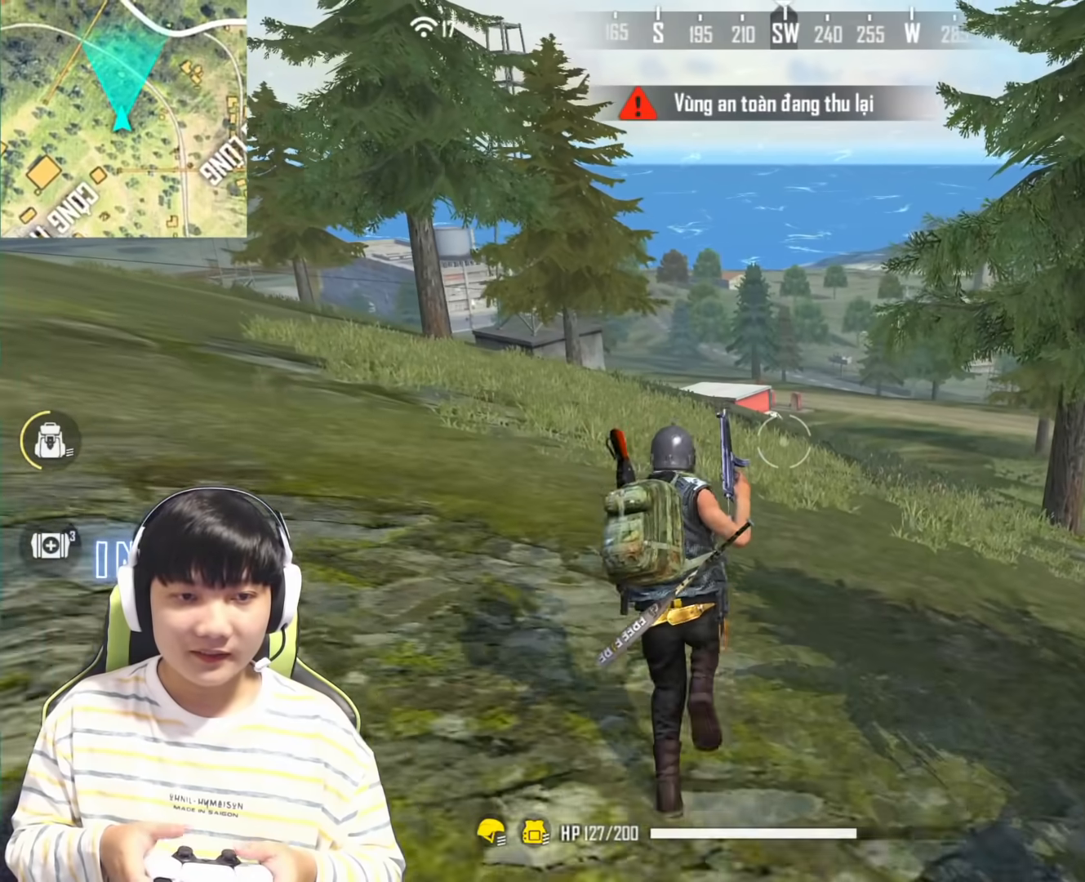
{"buttons": [], "left_stick": "center", "right_stick": "center", "events": [[250, "DPAD_LEFT", "down"], [283, "DPAD_LEFT", "up"], [283, "right_stick", "right"], [500, "right_stick", "center"]]}
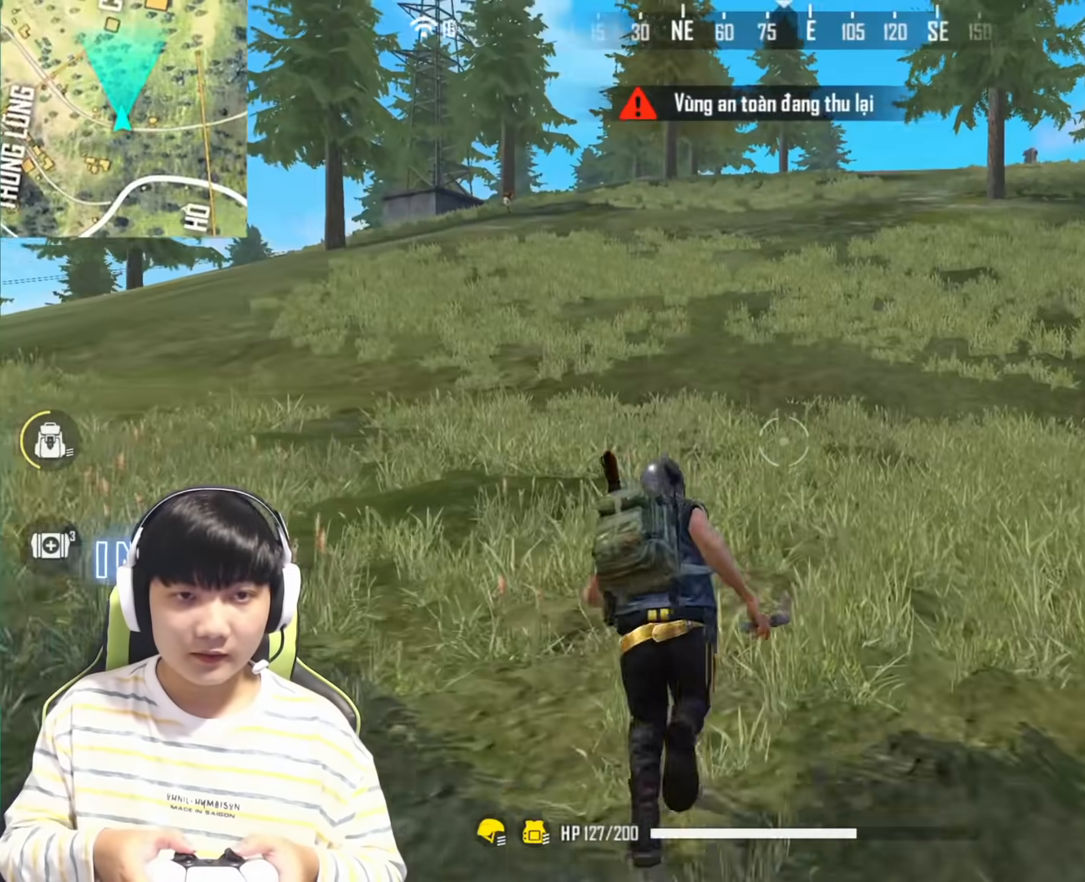
{"buttons": [], "left_stick": "center", "right_stick": "right", "events": [[367, "right_stick", "right"]]}
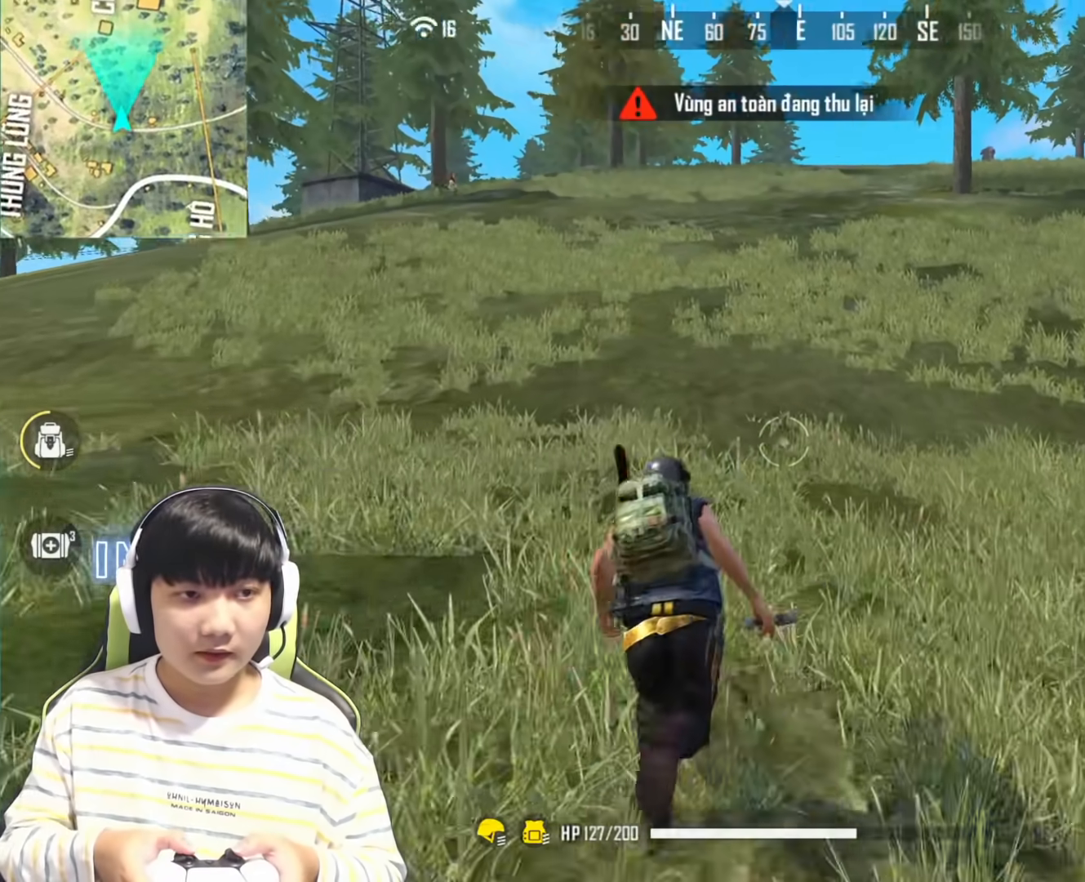
{"buttons": [], "left_stick": "center", "right_stick": "right", "events": [[267, "R1", "down"], [467, "R1", "up"]]}
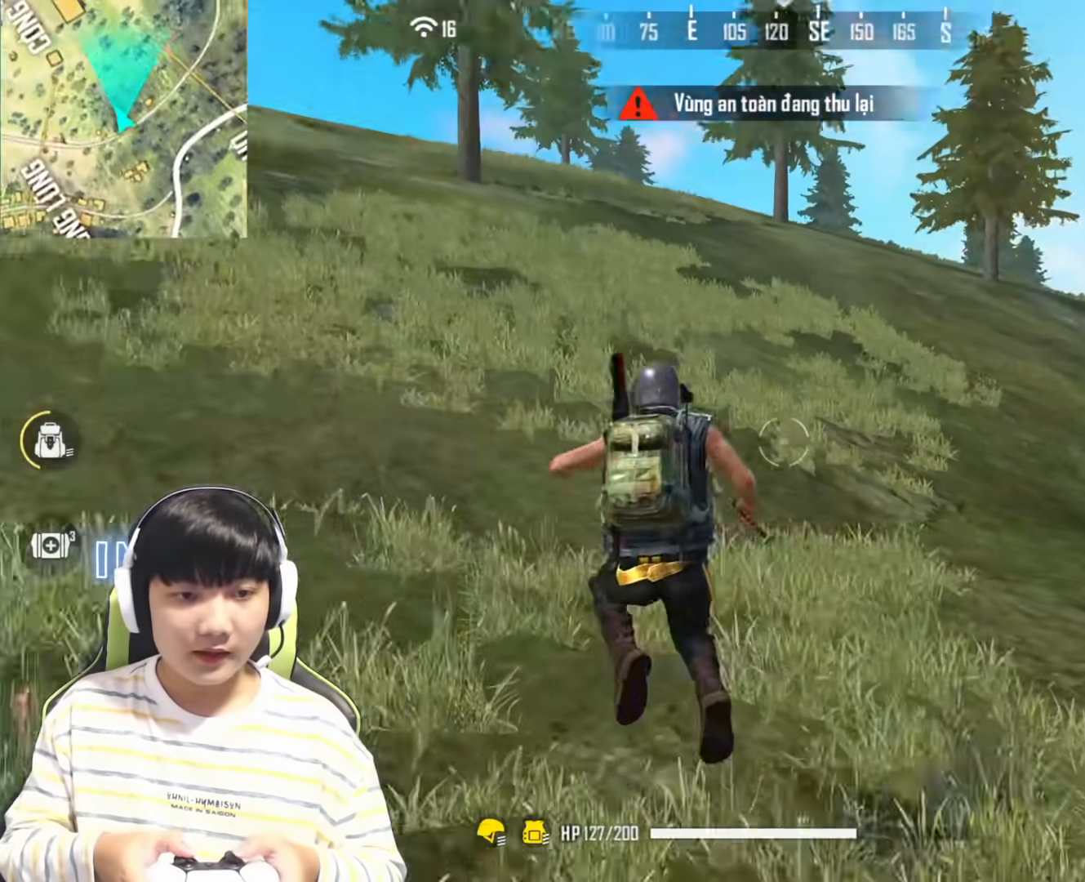
{"buttons": [], "left_stick": "center", "right_stick": "right", "events": []}
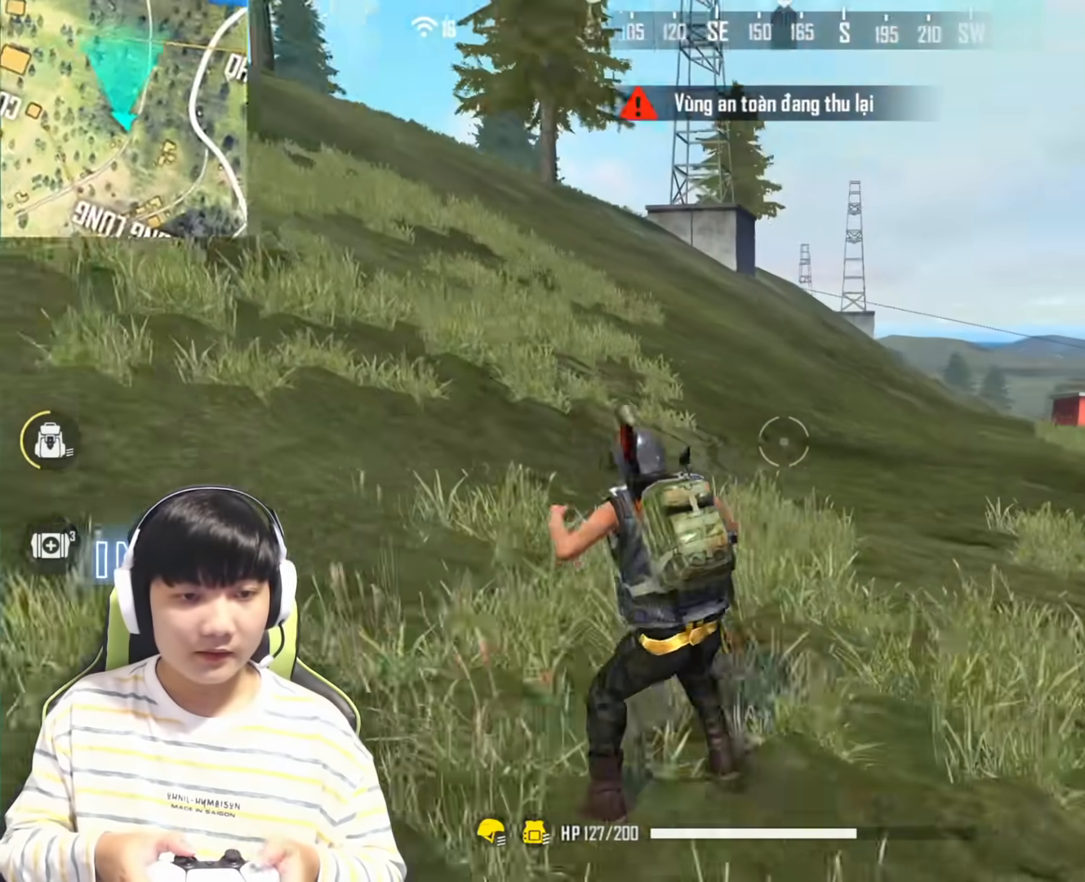
{"buttons": ["R1"], "left_stick": "center", "right_stick": "down-left", "events": [[267, "DPAD_RIGHT", "down"], [300, "right_stick", "down-right"], [400, "right_stick", "center"], [417, "DPAD_RIGHT", "up"], [433, "R1", "down"], [483, "right_stick", "down-left"]]}